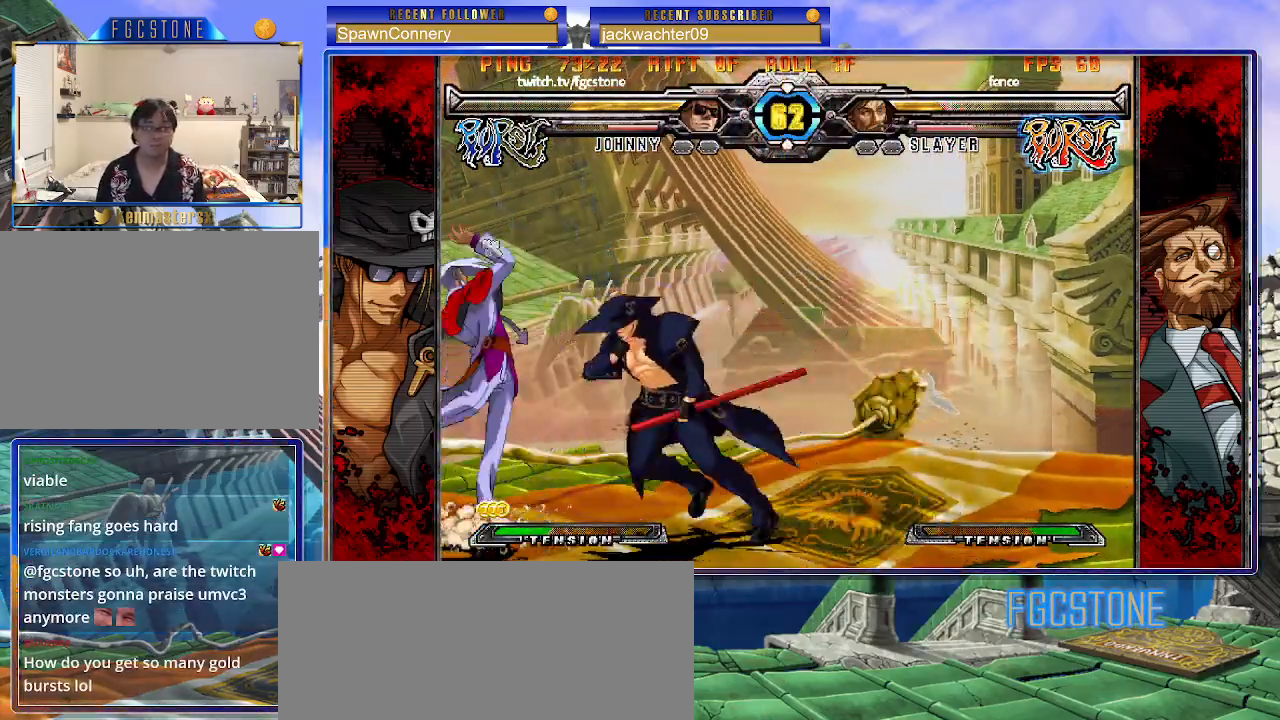
Gameplay with a controller (arcade stick); each line is a JSON object with the inputs held at the frame after it. "events" lists button and stick changes between this image and that frame as [ms after this image, input, new state], when the widget could be followed in between. Not read: L3 R3.
{"buttons": [], "left_stick": "right", "events": [[17, "K", "down"], [17, "left_stick", "down-right"], [117, "K", "up"], [133, "left_stick", "right"], [200, "S", "down"], [350, "S", "up"]]}
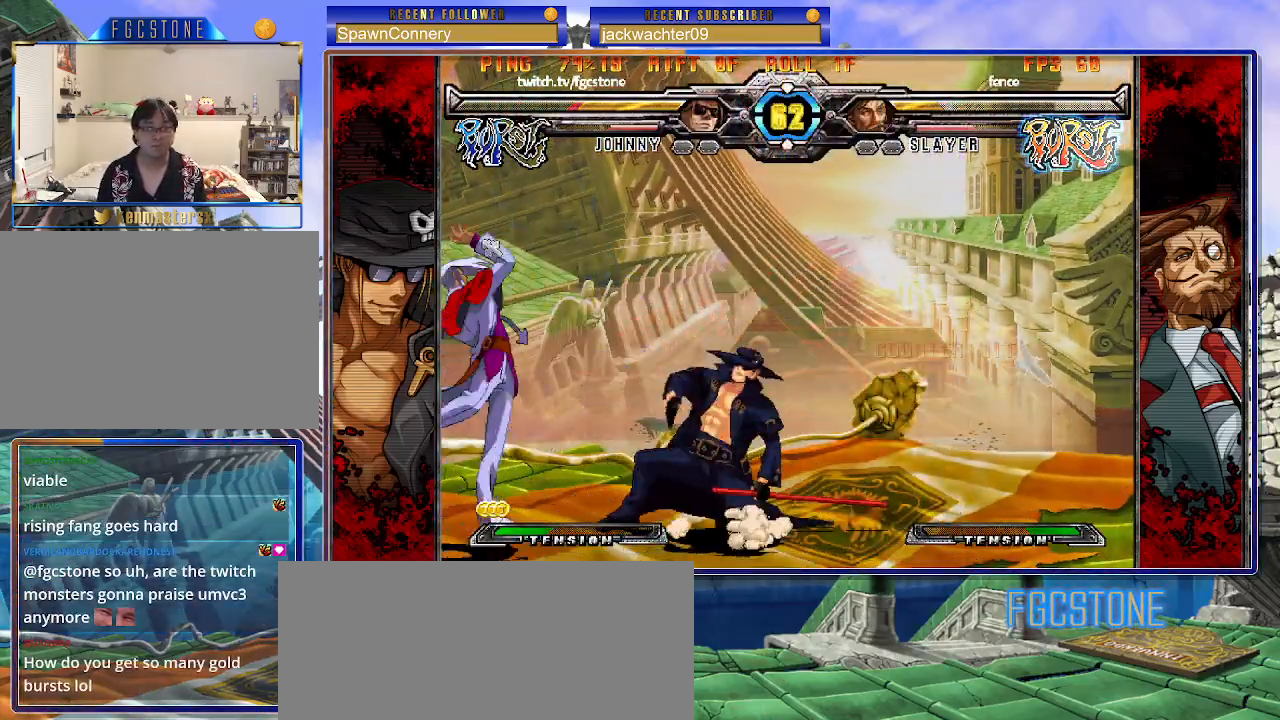
{"buttons": [], "left_stick": "right", "events": [[133, "K", "down"], [233, "K", "up"], [300, "HS", "down"], [317, "HS", "up"]]}
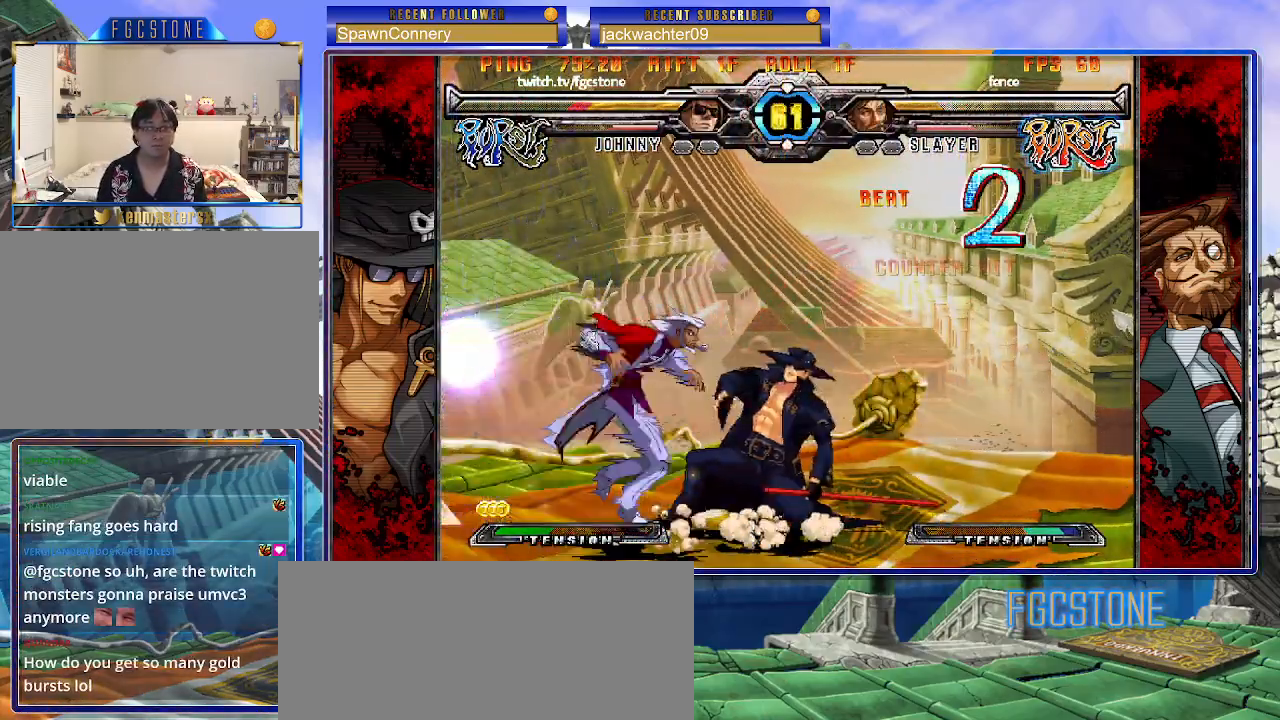
{"buttons": [], "left_stick": "right", "events": []}
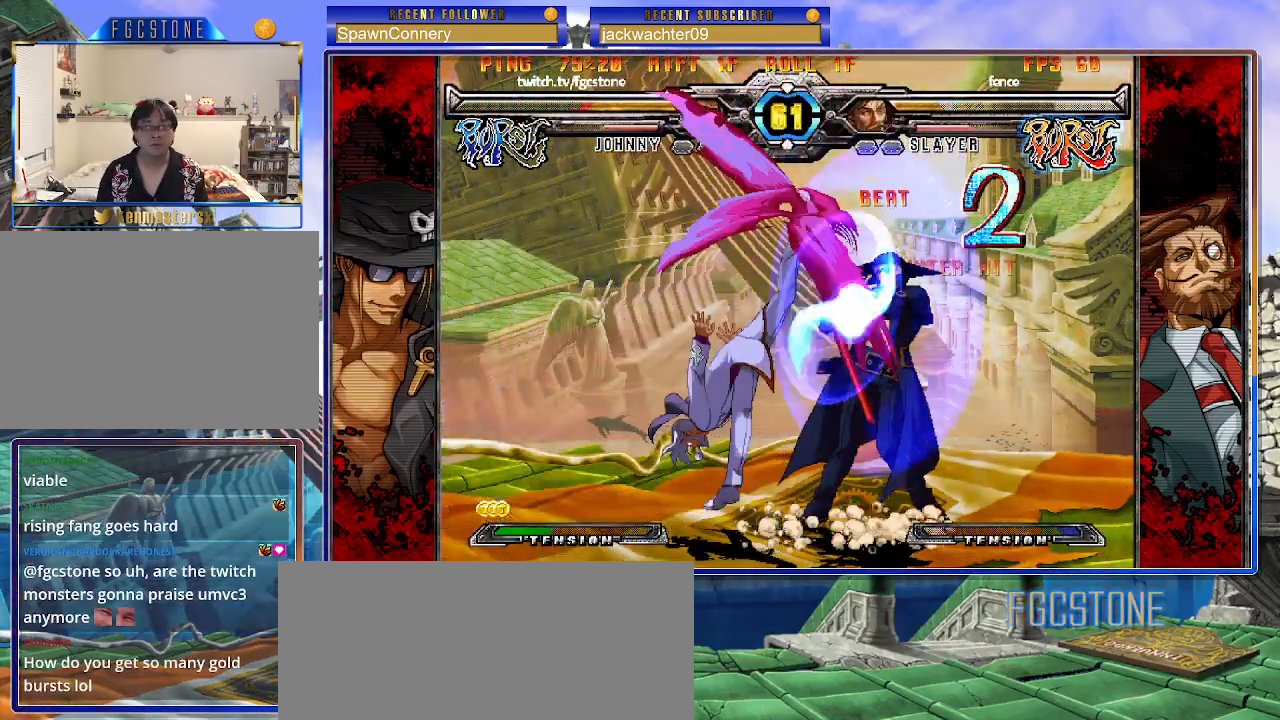
{"buttons": [], "left_stick": "right", "events": [[400, "K", "down"], [483, "K", "up"]]}
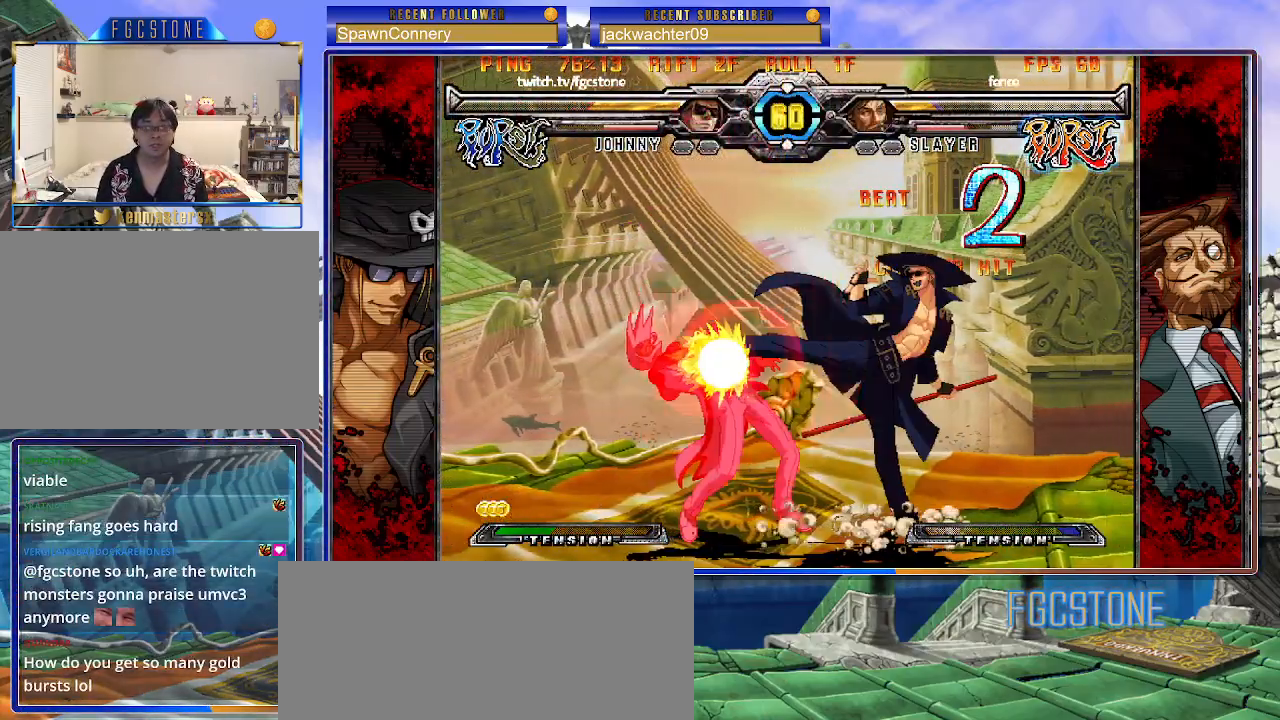
{"buttons": [], "left_stick": "left", "events": [[50, "HS", "down"], [100, "HS", "up"], [183, "HS", "down"], [267, "HS", "up"], [367, "left_stick", "down"], [450, "left_stick", "left"]]}
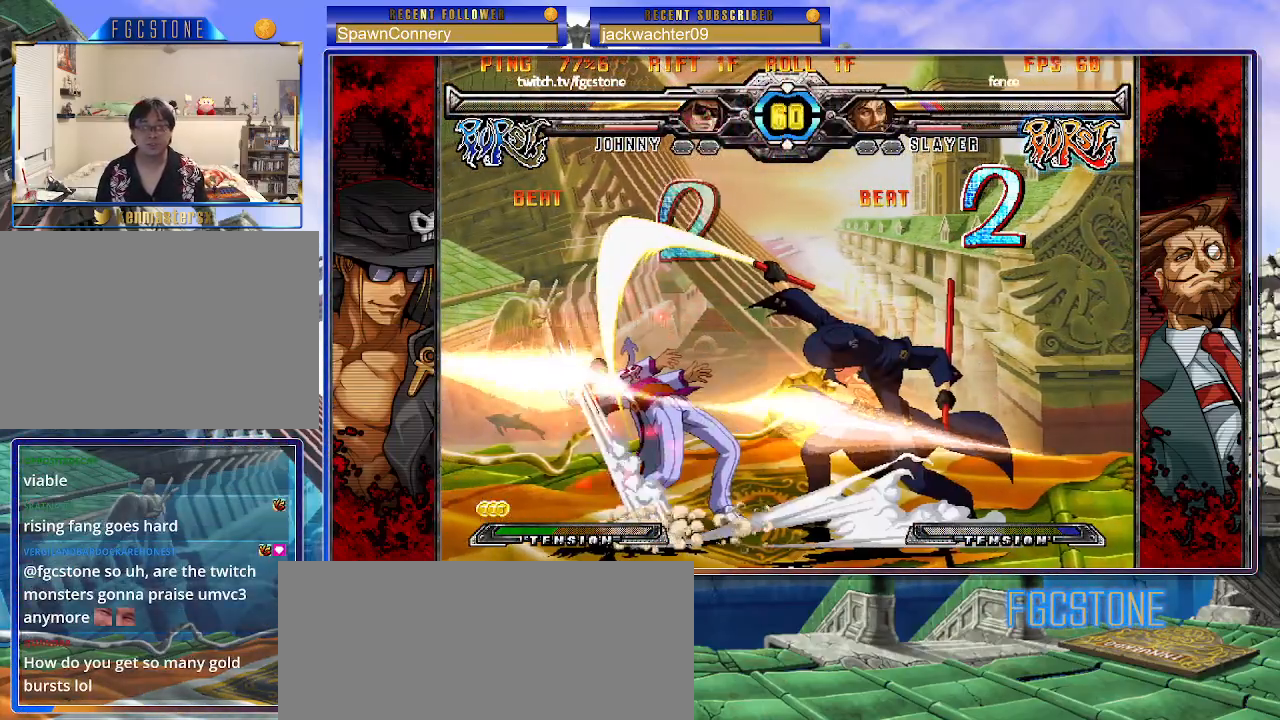
{"buttons": [], "left_stick": "center", "events": [[17, "left_stick", "center"], [33, "K", "down"], [100, "K", "up"]]}
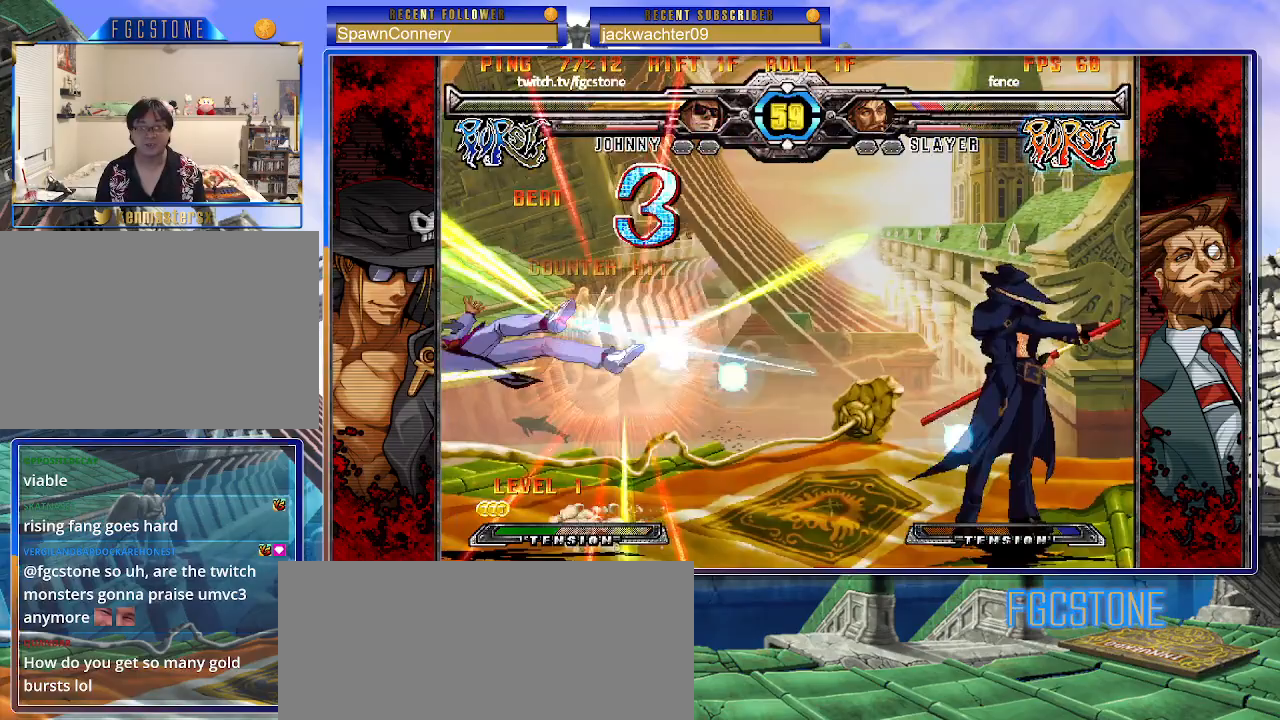
{"buttons": ["HS"], "left_stick": "left", "events": [[83, "left_stick", "left"], [150, "left_stick", "center"], [217, "left_stick", "left"], [467, "HS", "down"]]}
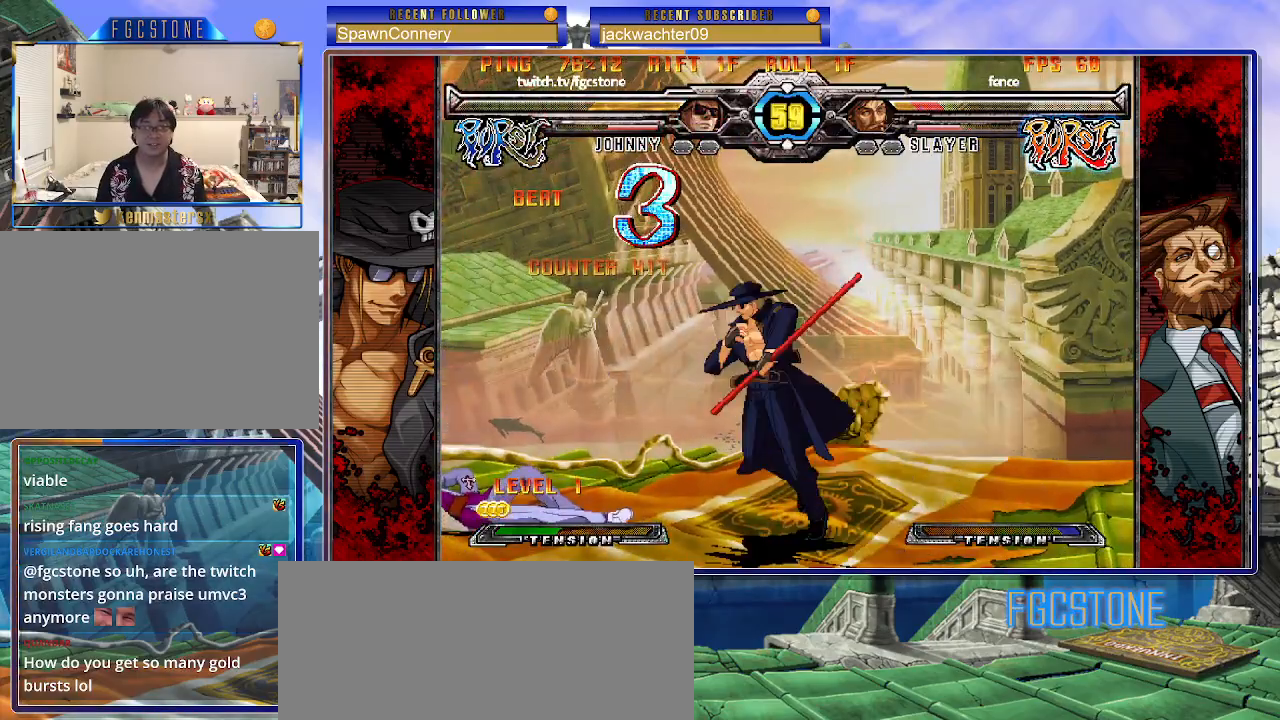
{"buttons": [], "left_stick": "center", "events": [[83, "HS", "up"], [167, "left_stick", "center"], [233, "left_stick", "down"], [333, "left_stick", "left"], [383, "left_stick", "center"], [417, "K", "down"], [483, "K", "up"]]}
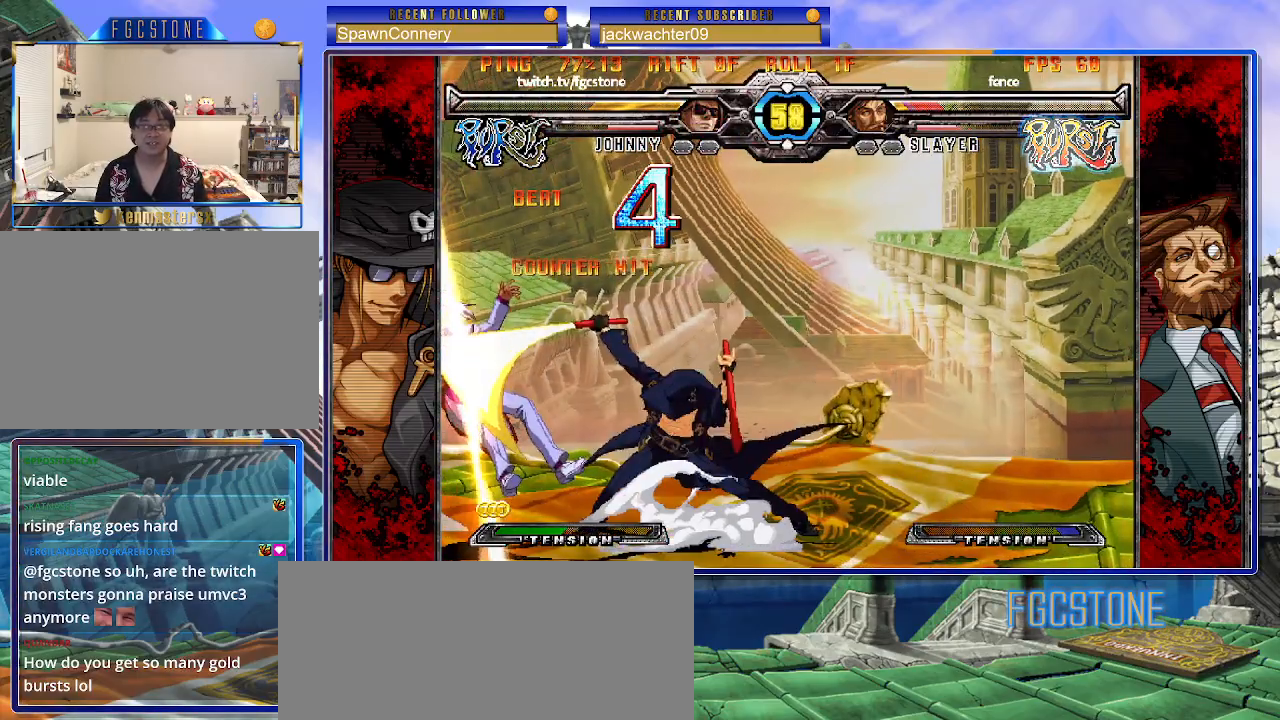
{"buttons": [], "left_stick": "center", "events": []}
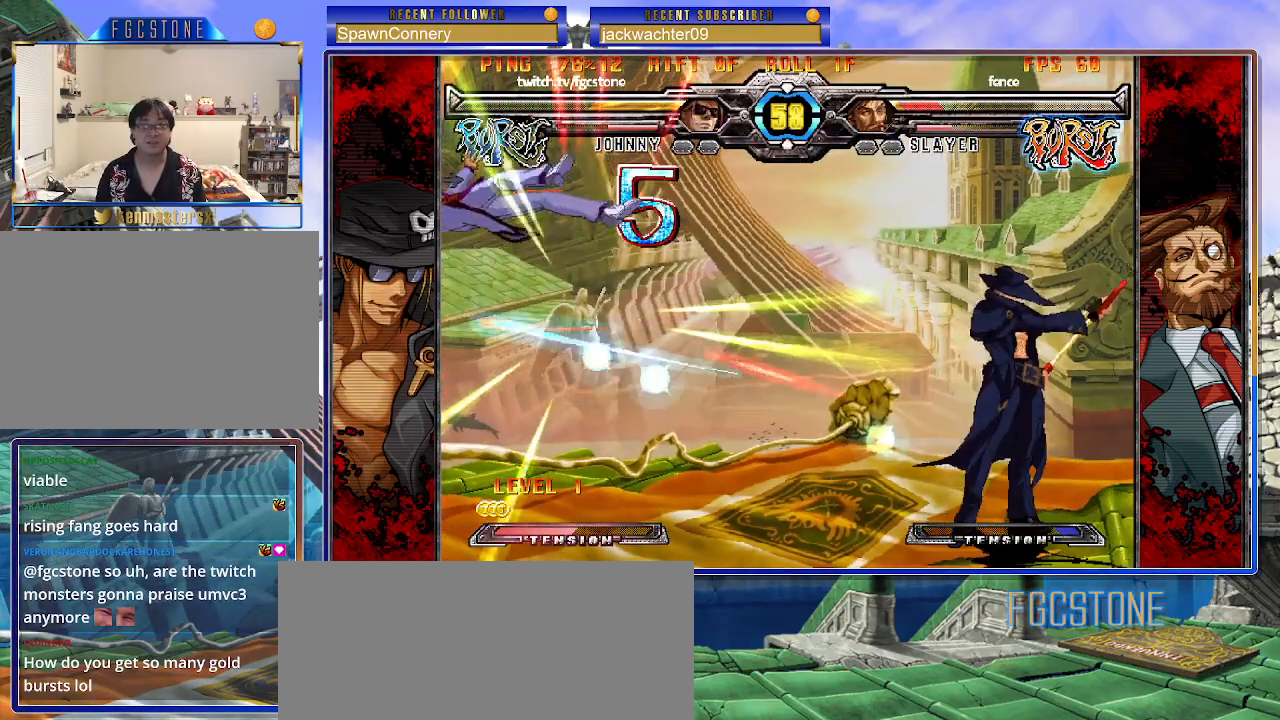
{"buttons": [], "left_stick": "left", "events": [[267, "left_stick", "left"], [350, "left_stick", "center"], [417, "left_stick", "left"]]}
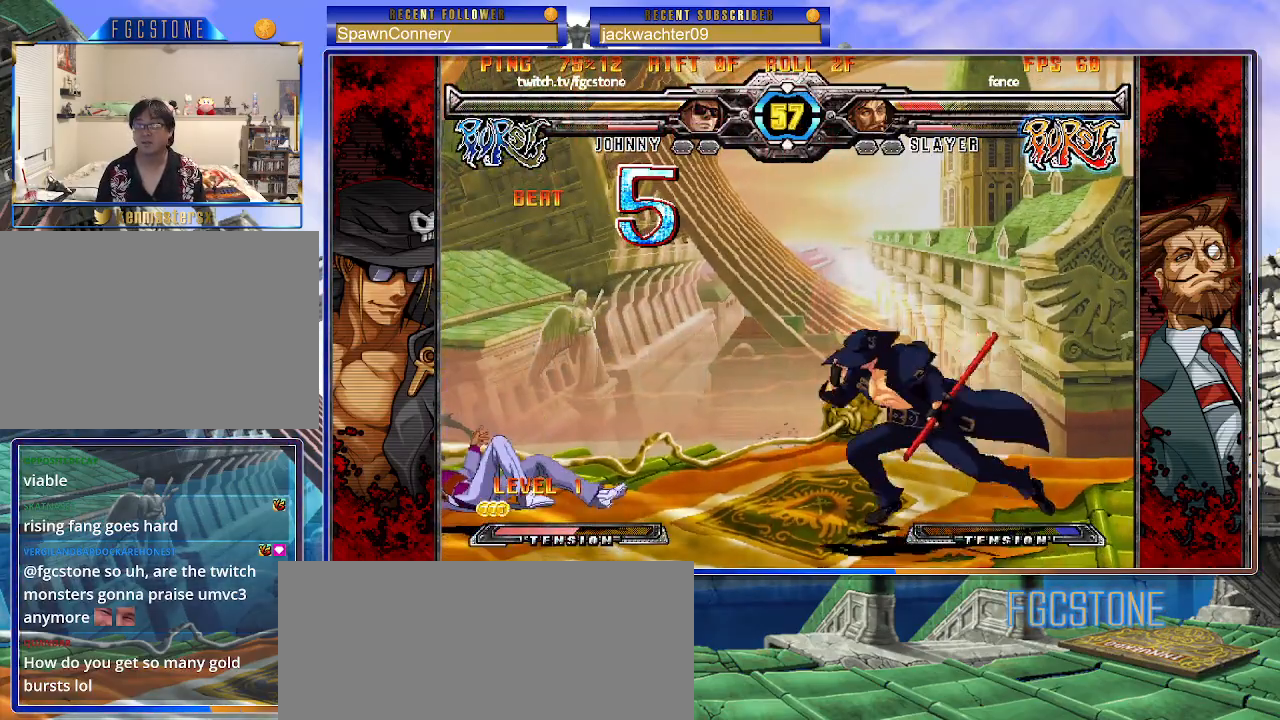
{"buttons": [], "left_stick": "center", "events": [[17, "left_stick", "center"], [83, "left_stick", "down"], [217, "HS", "down"], [217, "left_stick", "center"], [283, "HS", "up"], [433, "left_stick", "left"], [500, "left_stick", "center"]]}
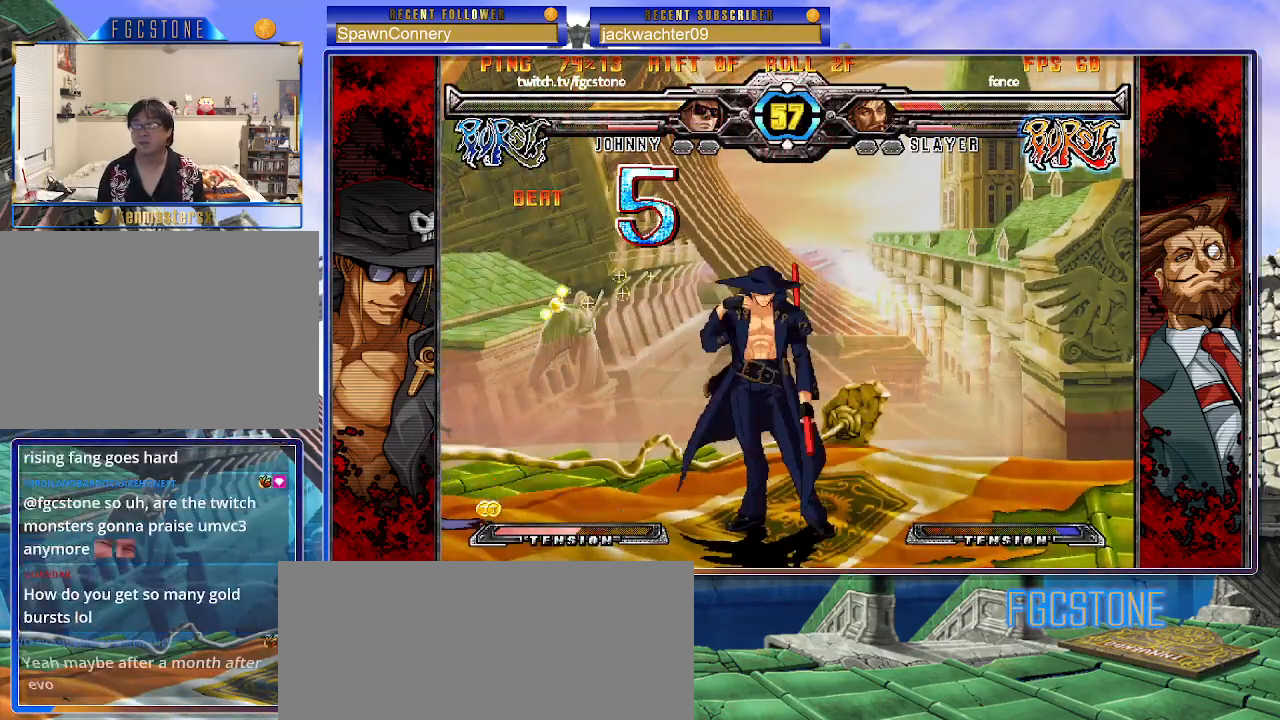
{"buttons": ["S"], "left_stick": "center", "events": [[67, "left_stick", "left"], [233, "left_stick", "down"], [317, "K", "down"], [383, "K", "up"], [383, "left_stick", "center"], [500, "S", "down"]]}
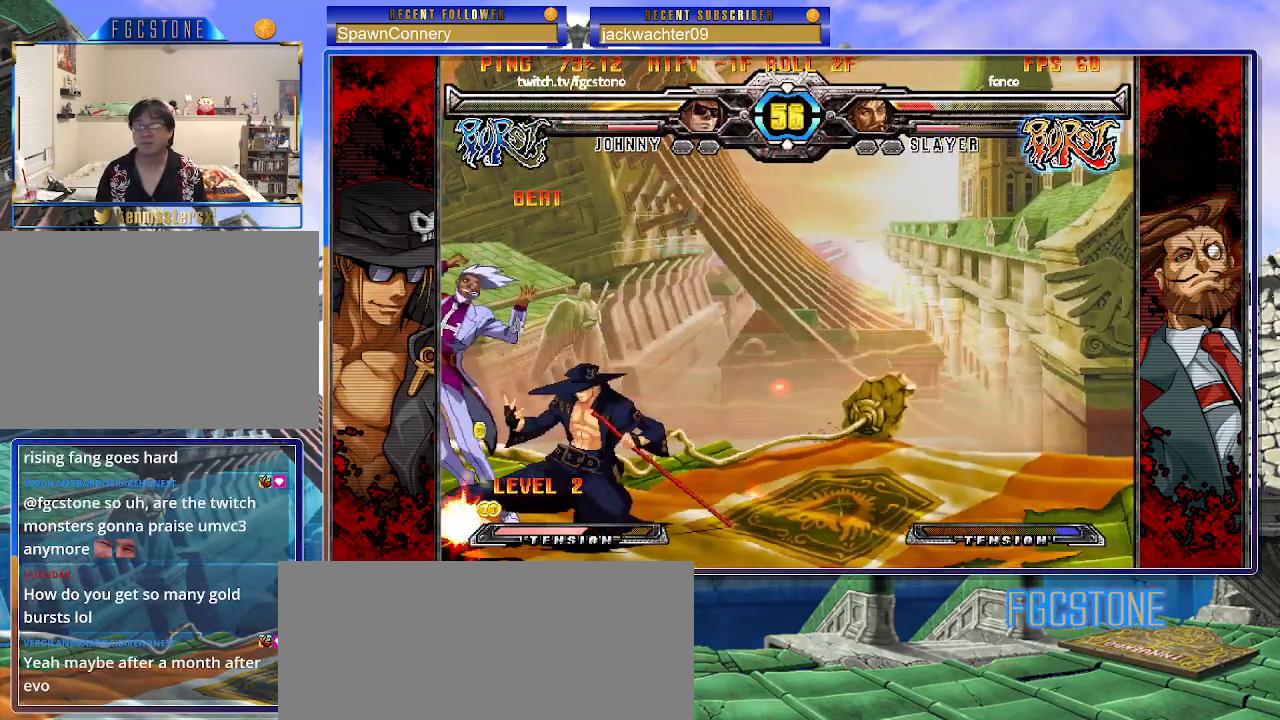
{"buttons": [], "left_stick": "down-right", "events": [[67, "left_stick", "right"], [83, "S", "up"], [283, "left_stick", "down-right"], [367, "D", "down"], [483, "D", "up"]]}
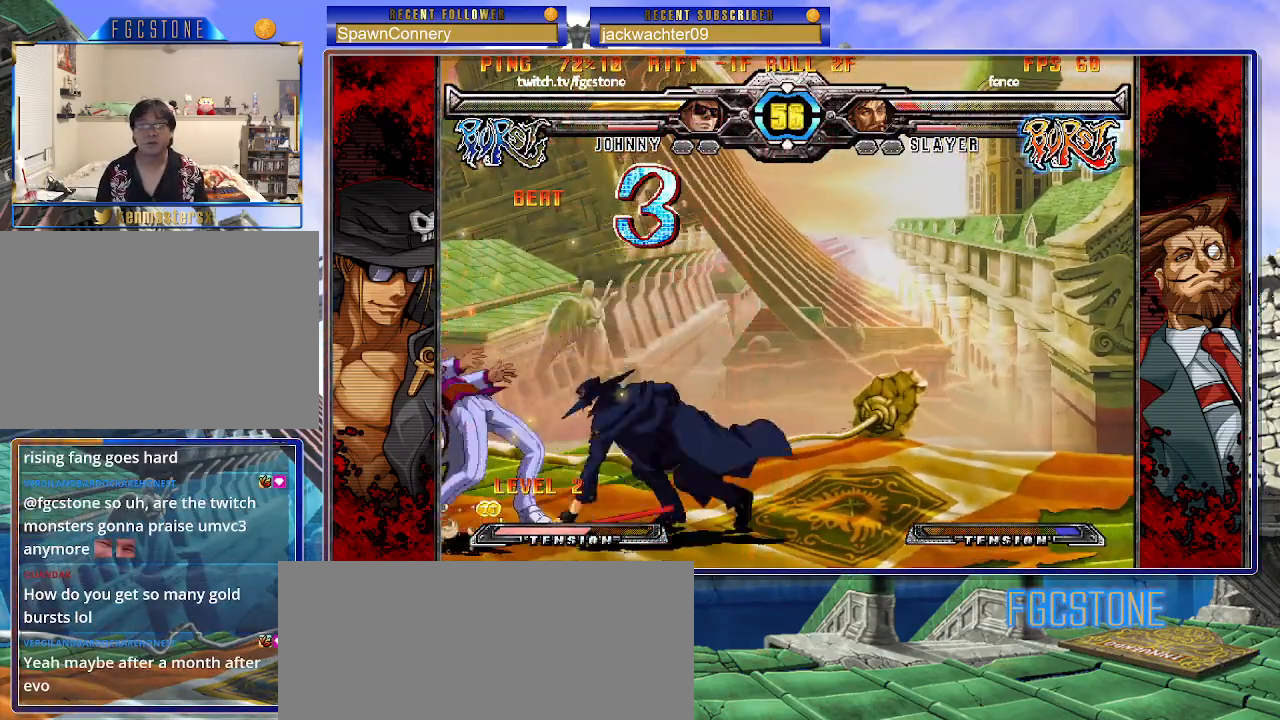
{"buttons": [], "left_stick": "center", "events": [[117, "left_stick", "down-left"], [217, "left_stick", "center"], [250, "K", "down"], [317, "K", "up"]]}
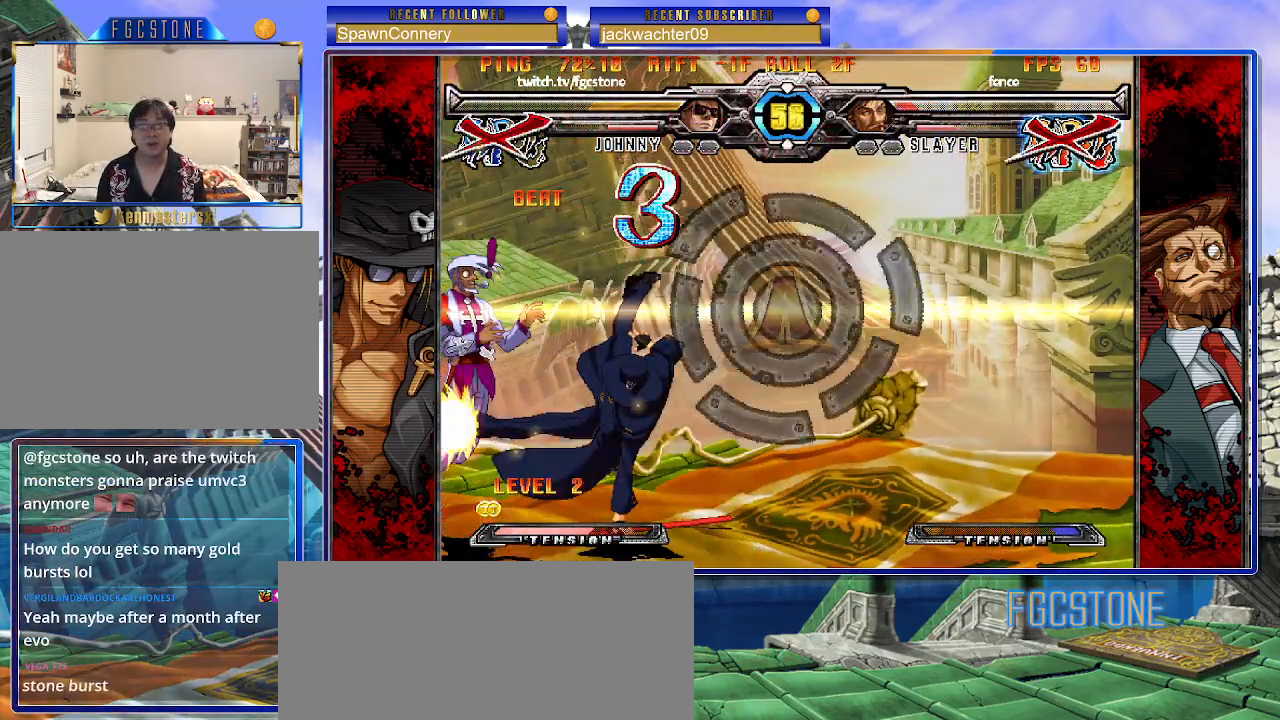
{"buttons": [], "left_stick": "center", "events": [[217, "left_stick", "down"], [333, "left_stick", "left"], [383, "left_stick", "center"], [433, "K", "down"], [500, "K", "up"]]}
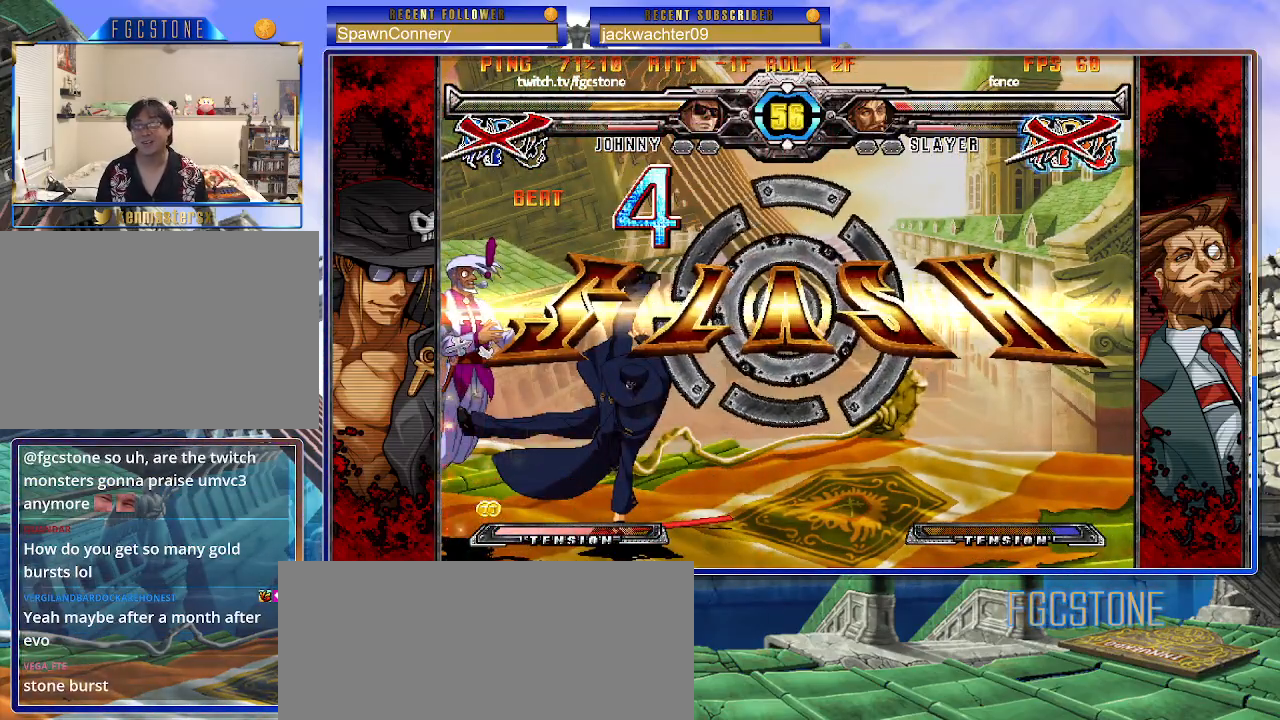
{"buttons": [], "left_stick": "center", "events": []}
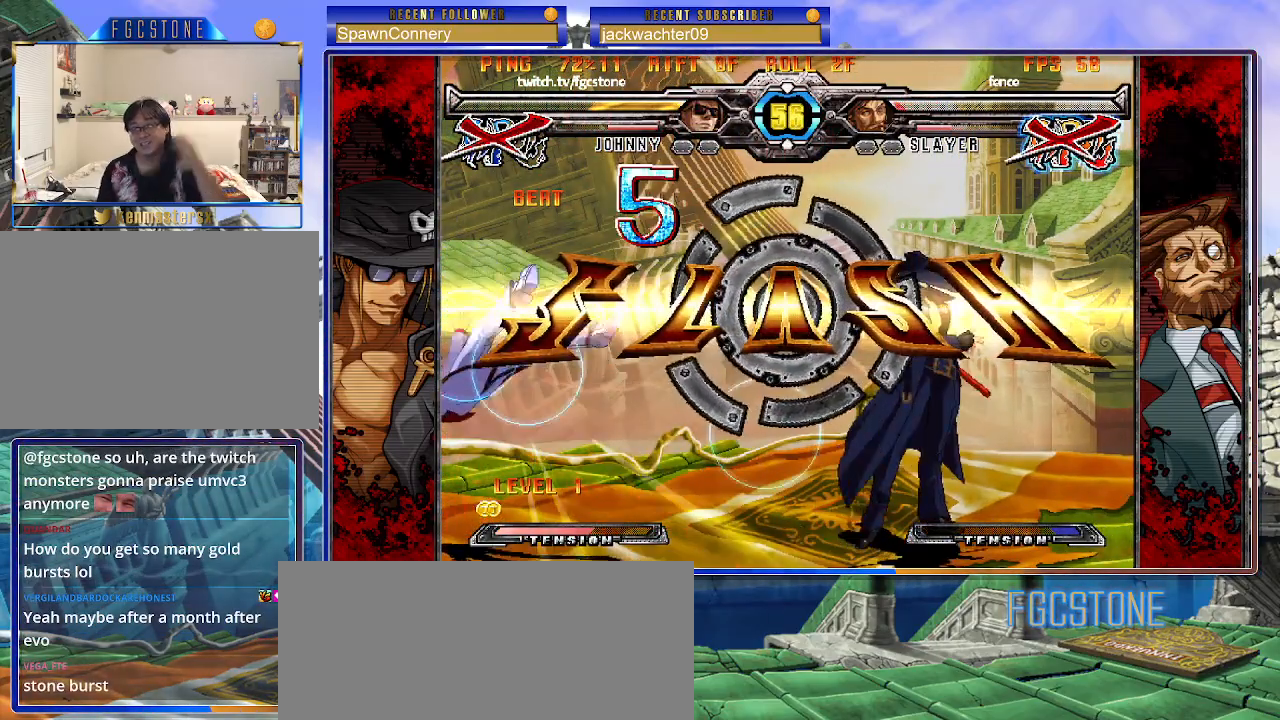
{"buttons": [], "left_stick": "center", "events": [[383, "P", "down"], [417, "P", "up"]]}
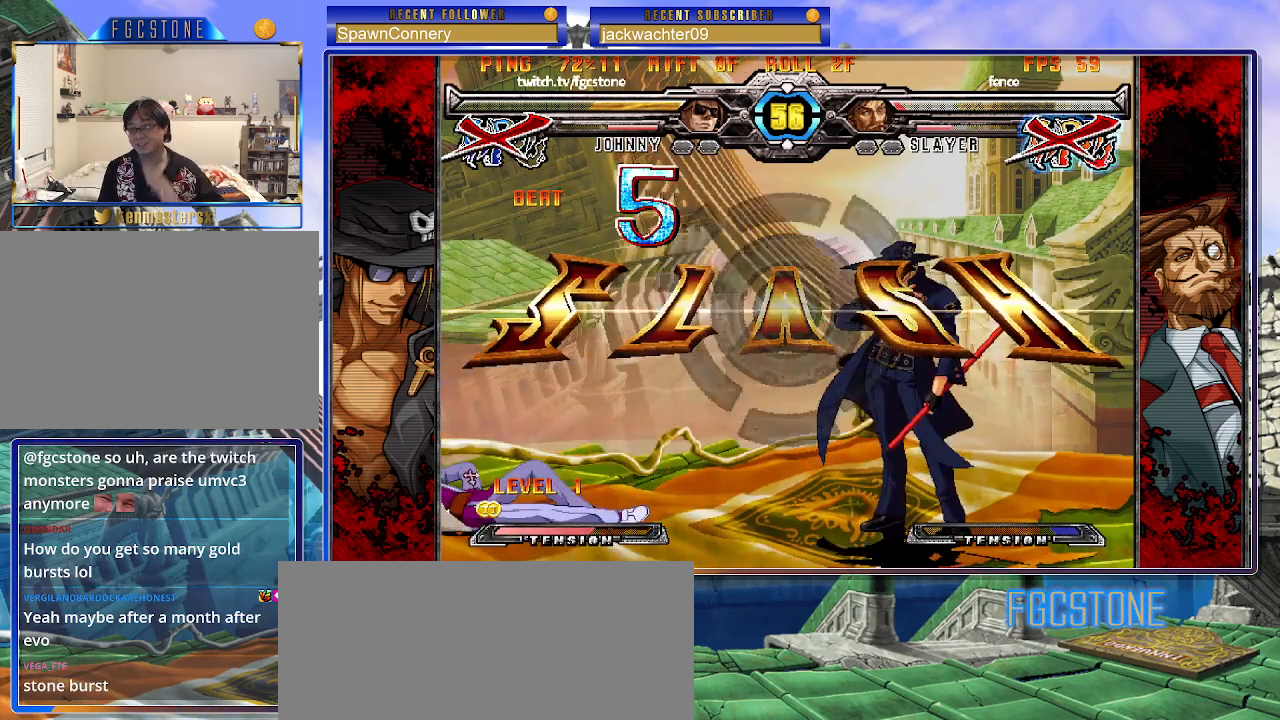
{"buttons": [], "left_stick": "center", "events": [[33, "P", "down"], [83, "P", "up"], [183, "P", "down"], [250, "P", "up"]]}
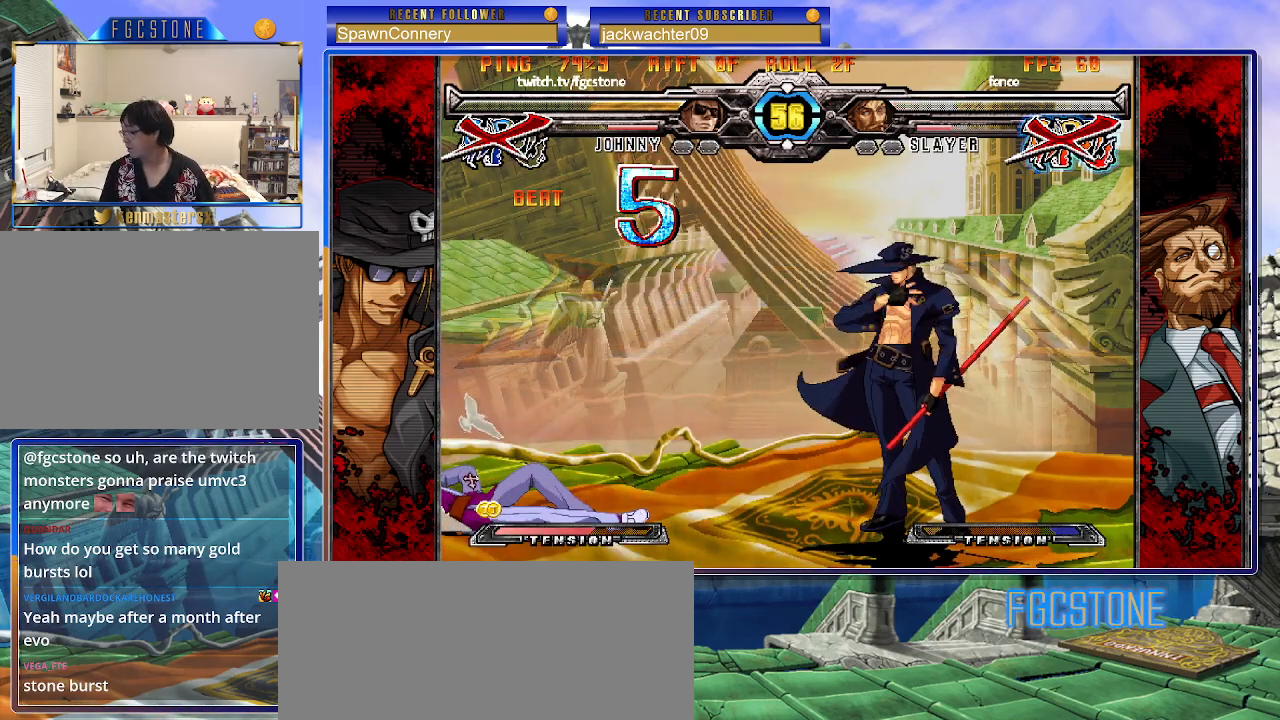
{"buttons": [], "left_stick": "center", "events": []}
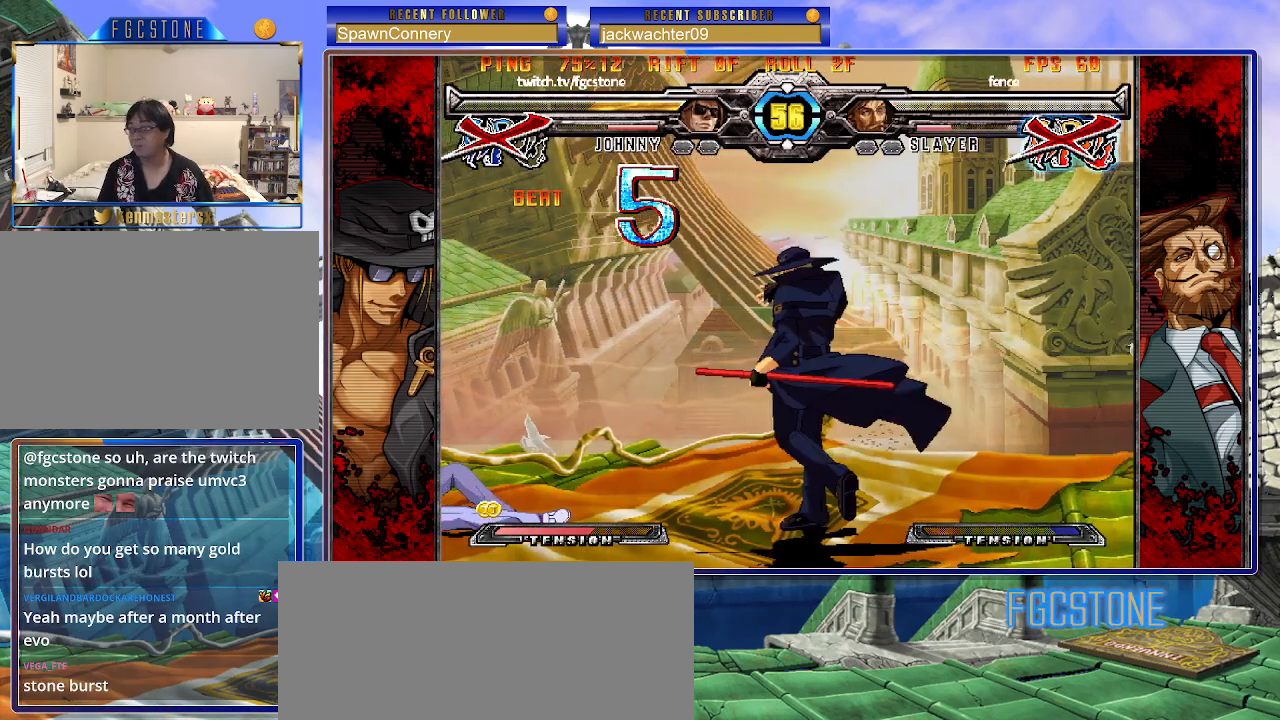
{"buttons": [], "left_stick": "center", "events": []}
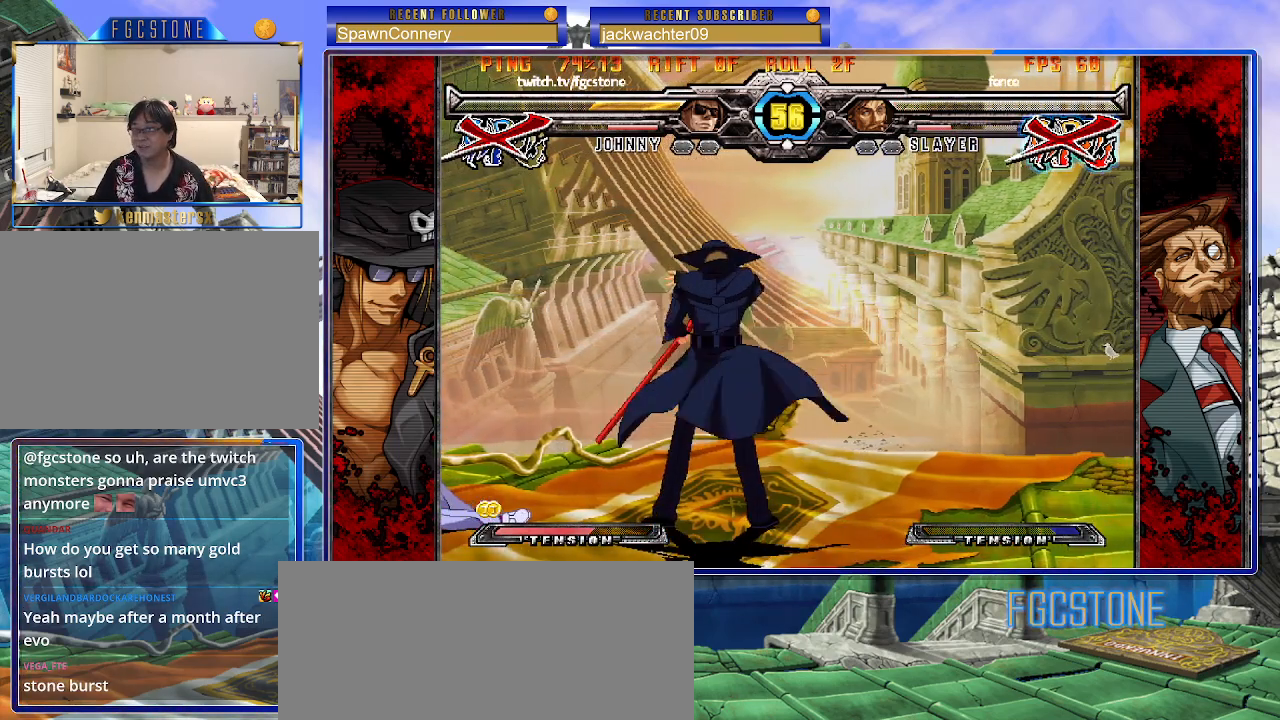
{"buttons": [], "left_stick": "center", "events": []}
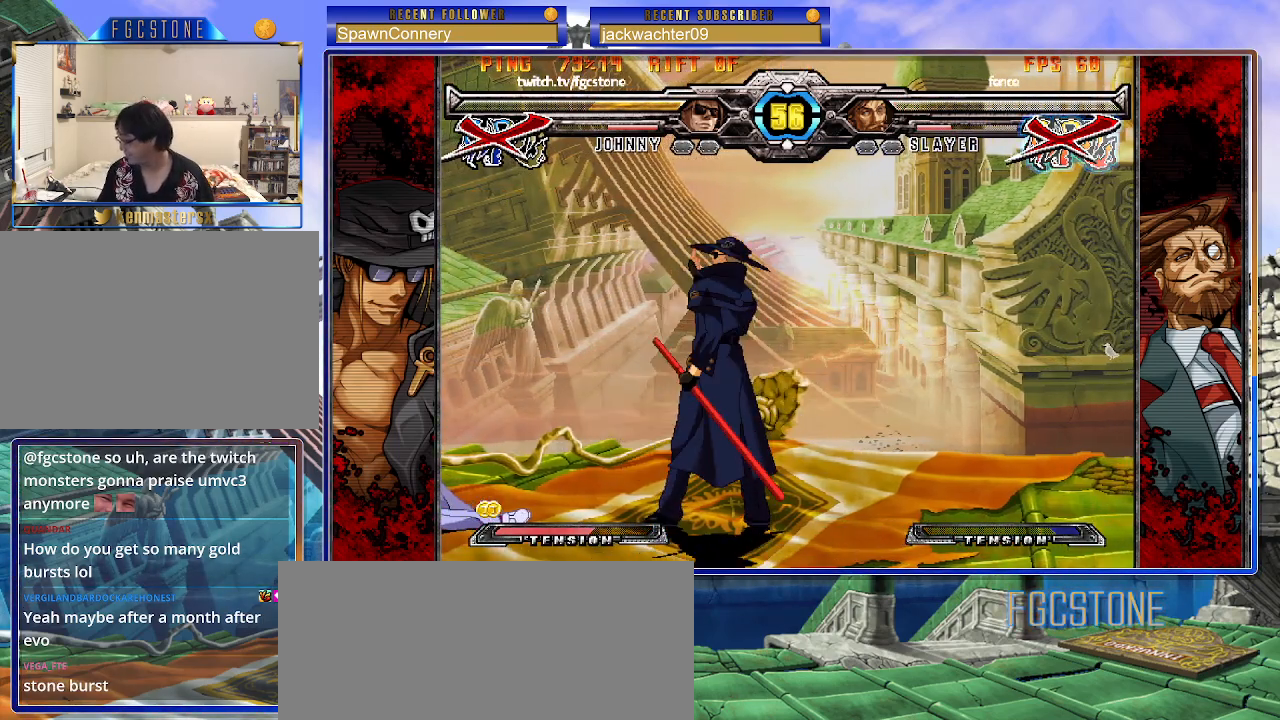
{"buttons": [], "left_stick": "center", "events": []}
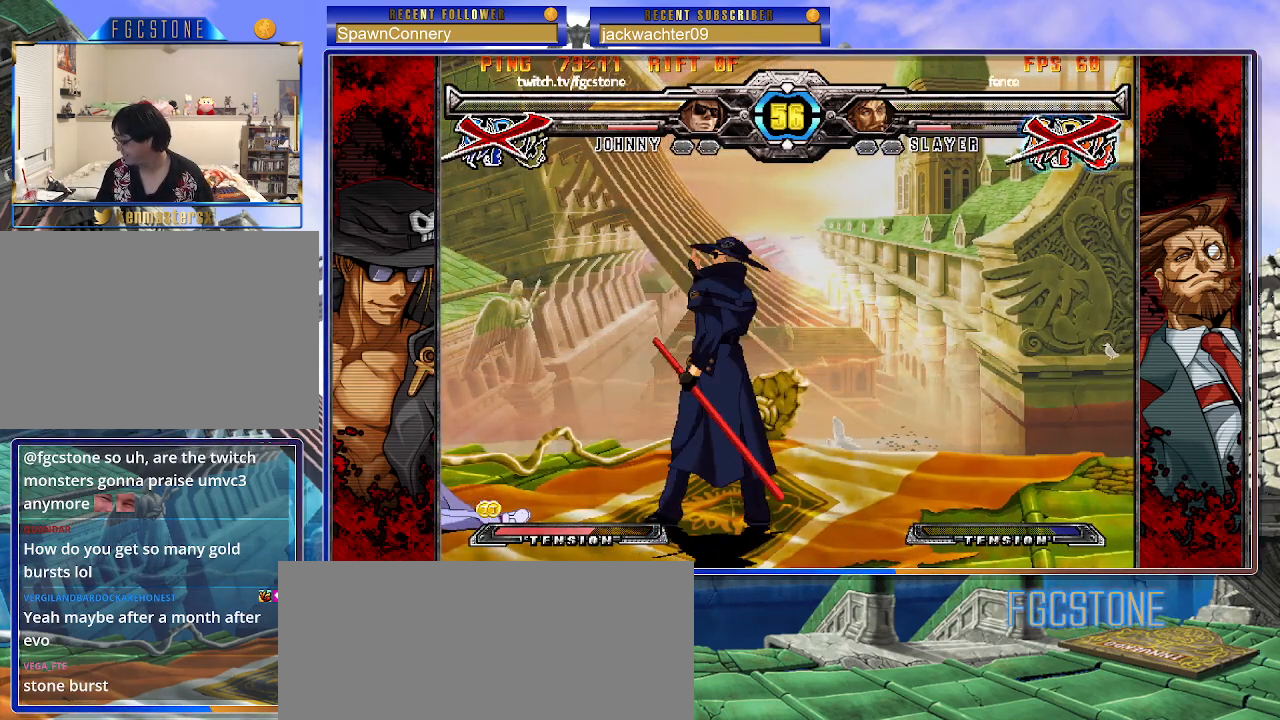
{"buttons": [], "left_stick": "center", "events": []}
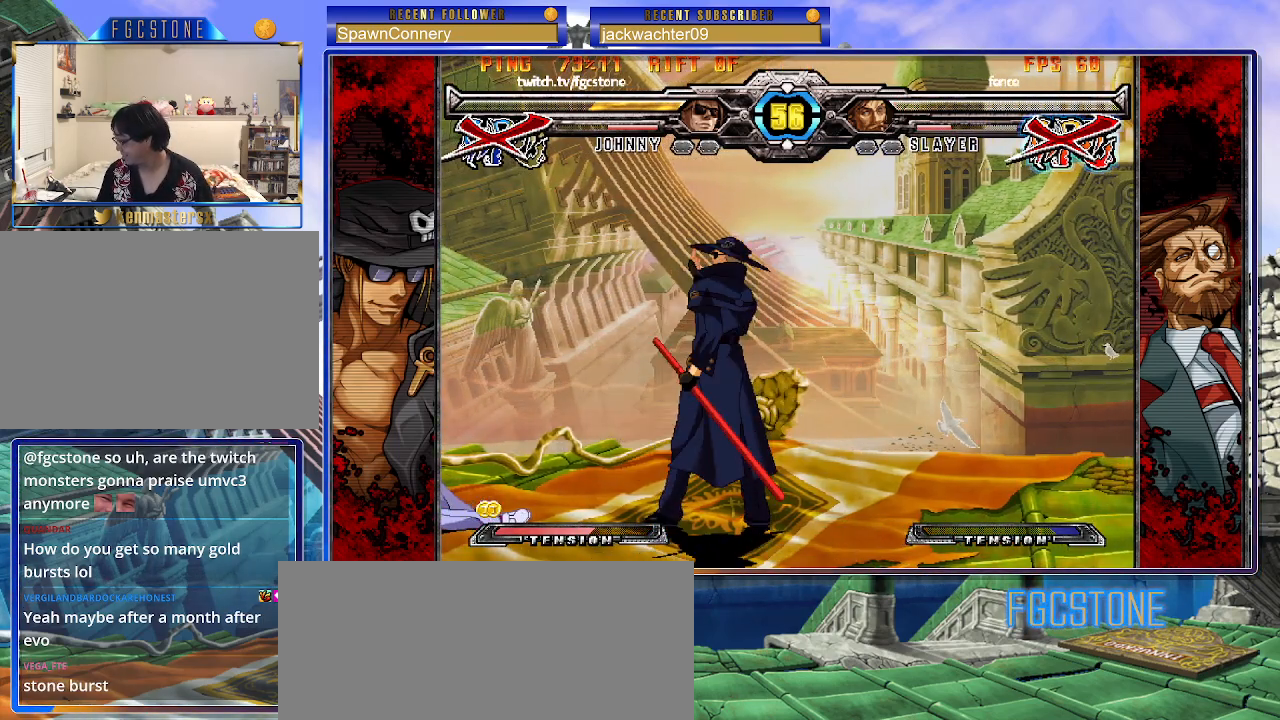
{"buttons": [], "left_stick": "center", "events": []}
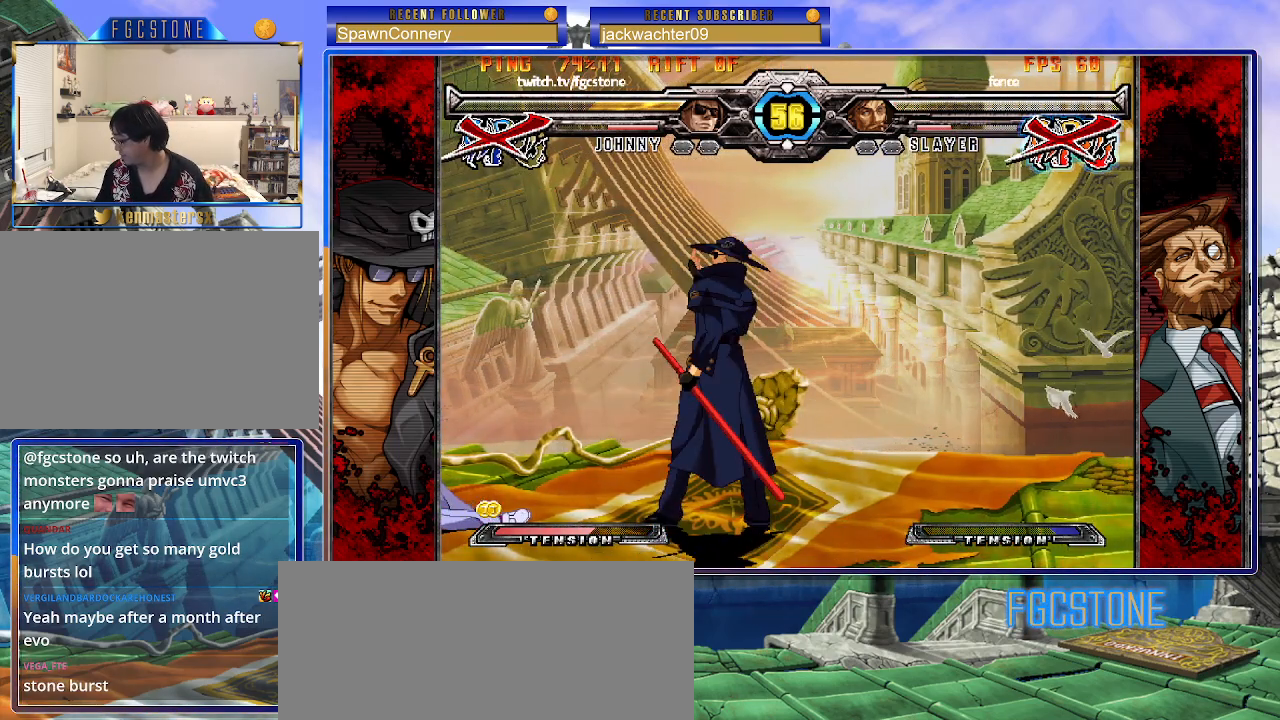
{"buttons": [], "left_stick": "center", "events": []}
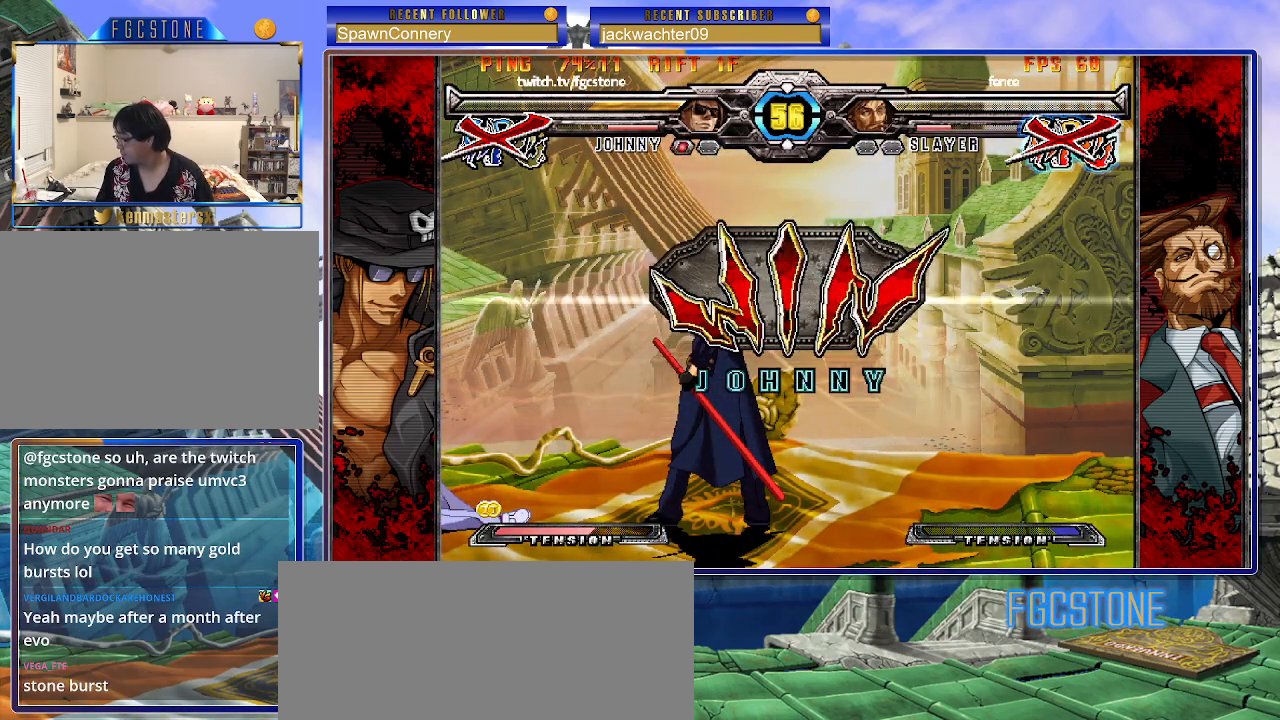
{"buttons": [], "left_stick": "center", "events": []}
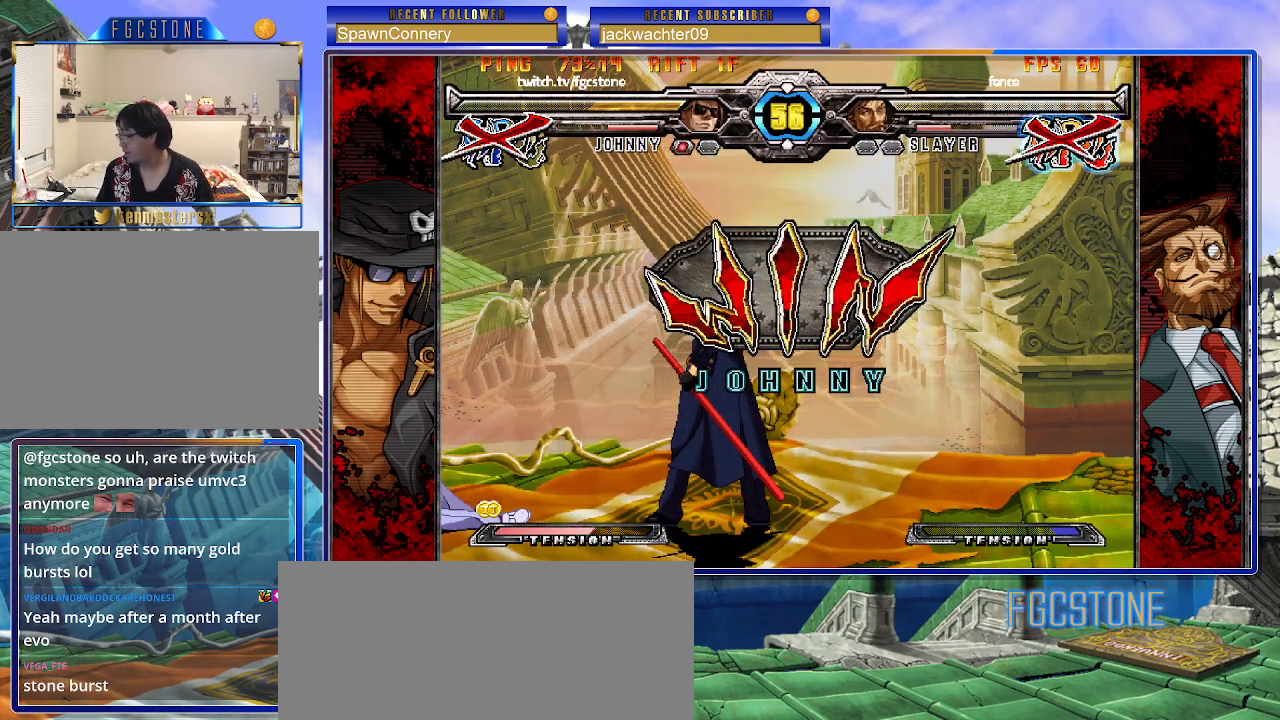
{"buttons": [], "left_stick": "center", "events": []}
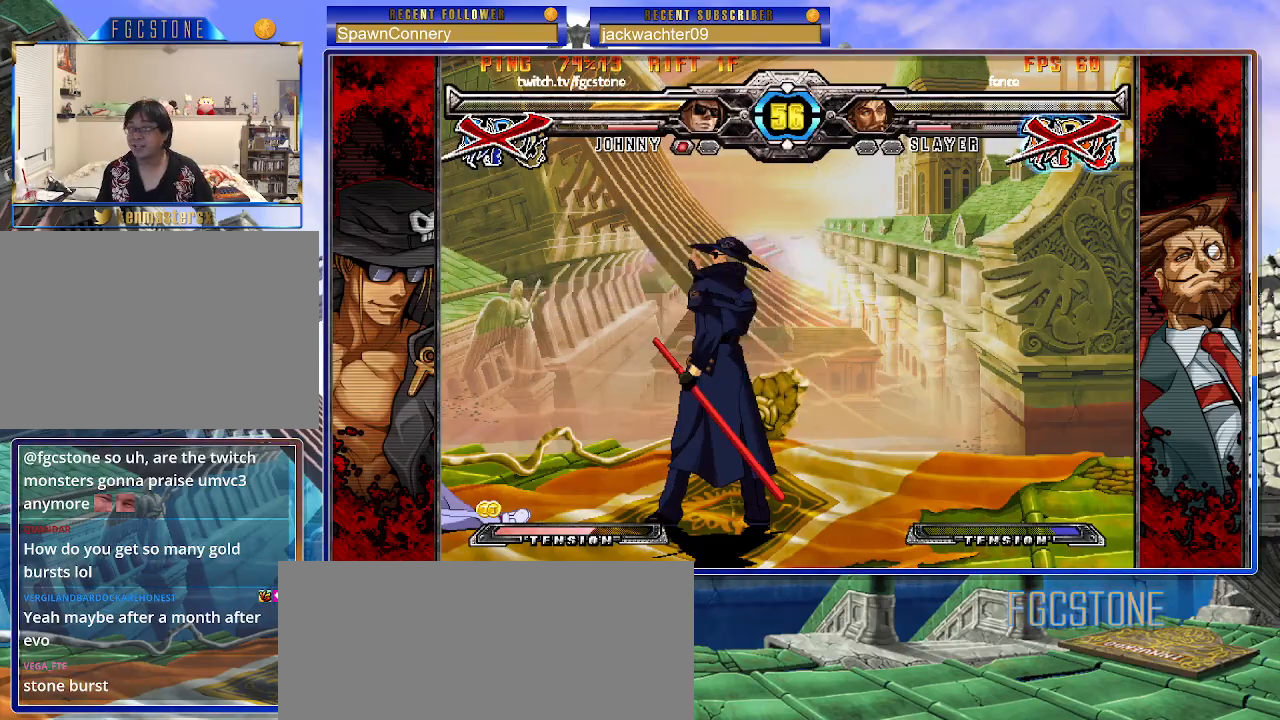
{"buttons": [], "left_stick": "center", "events": []}